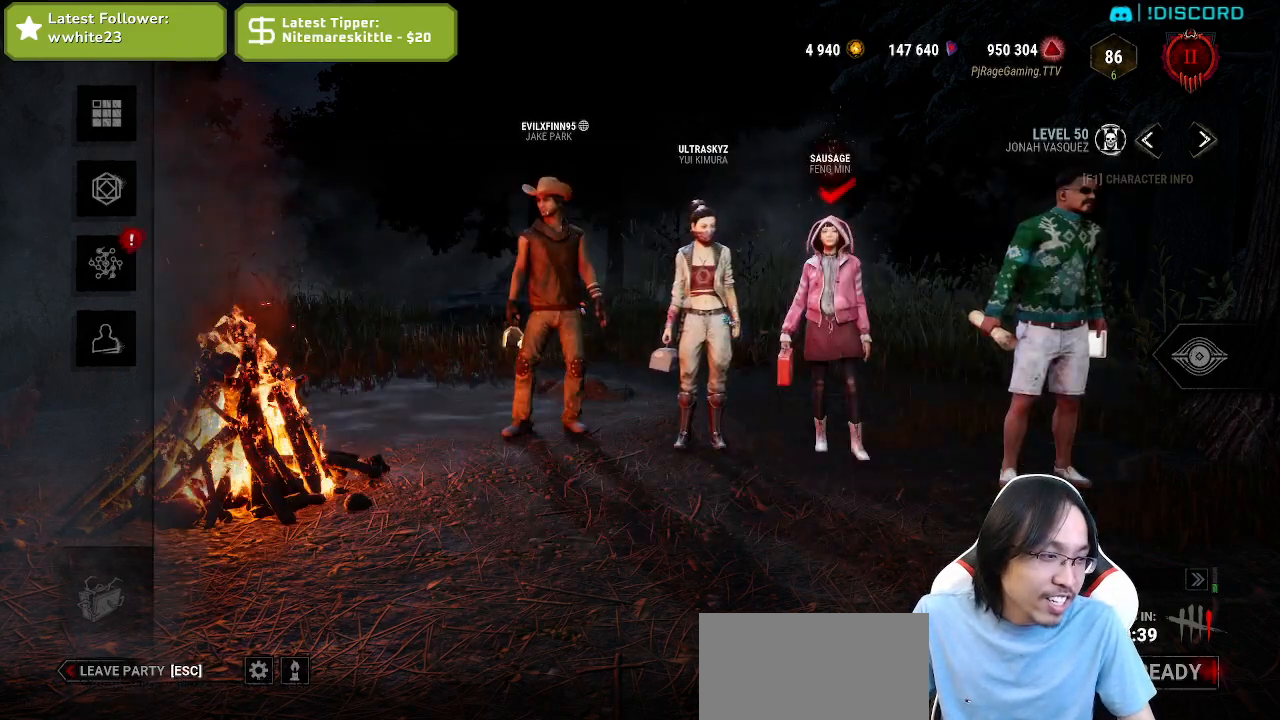
Gameplay with keyboard and mouse; each line is a JSON object with the keys and mouse buttons held at the frame after it. "events" lists presses ("down") and releases ("up") of "a", "ctrl", "d", "e", "q", "s", "shift", "space", "w", "mouse_left", "mouse_wheel", "mouse_right", "mouse_mb4" and "mouse_mb5" between this image and that frame as [ms after this image, input, new state], when the widget could be followed in between. "mouse_left", "mouse_wheel", "mouse_right", "mouse_mb4", "mouse_mb5" = the "left", "wheel", "right", "mb4", "mb5" buttons of the "mouse" list. No other keys are recorded. "wheel" means that the mouse wheel is clicked or scrolled. Mouse movement is not recorded.
{"keys": [], "mouse": [], "events": [[200, "mouse_left", "down"], [217, "mouse_left", "up"]]}
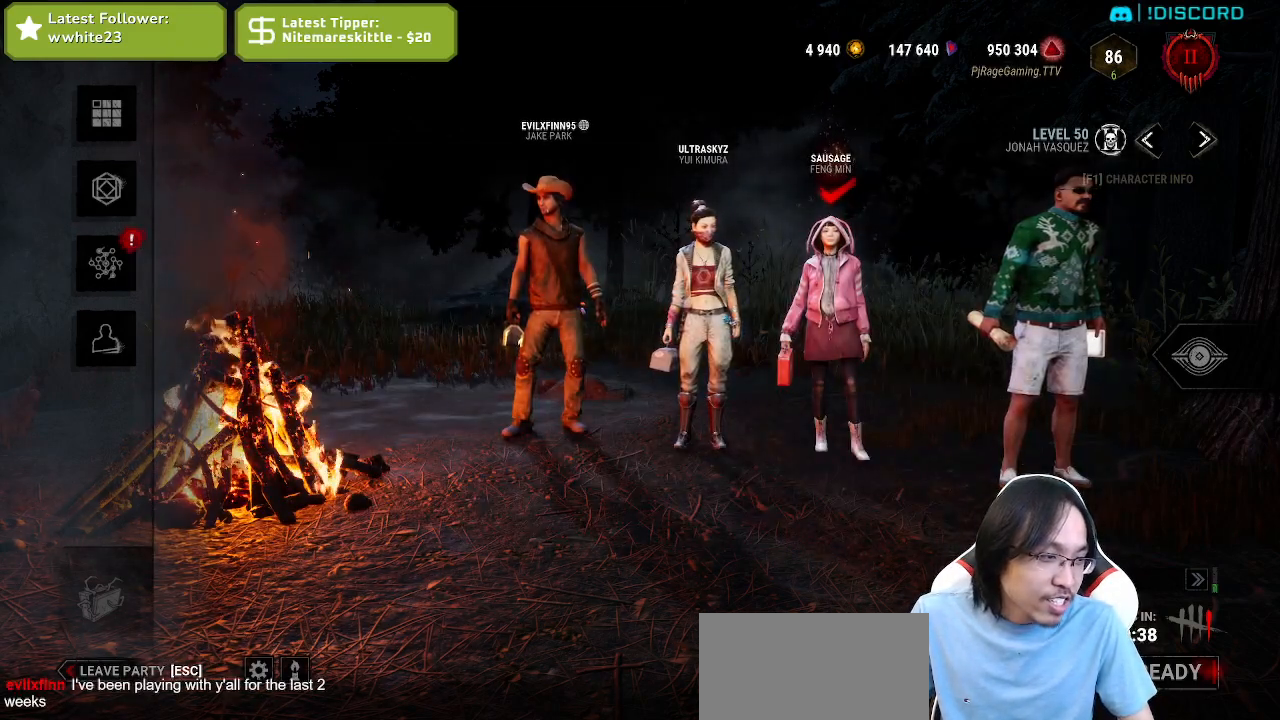
{"keys": [], "mouse": [], "events": []}
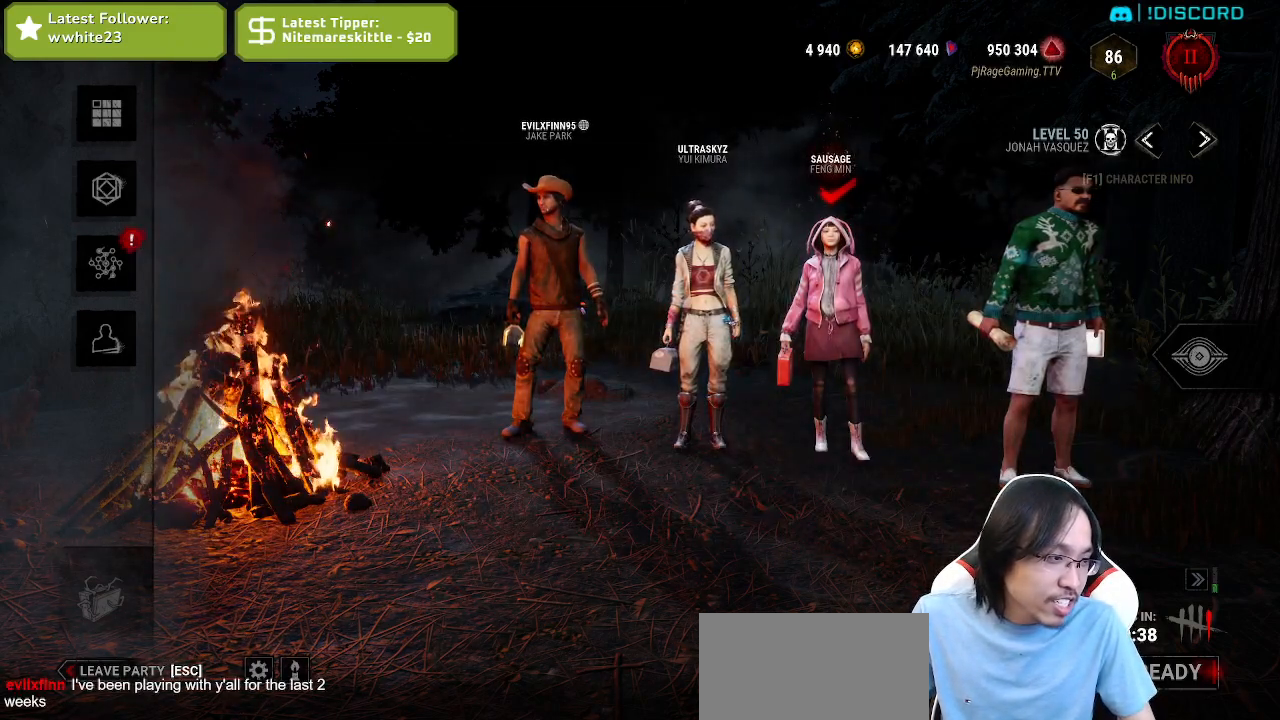
{"keys": [], "mouse": [], "events": []}
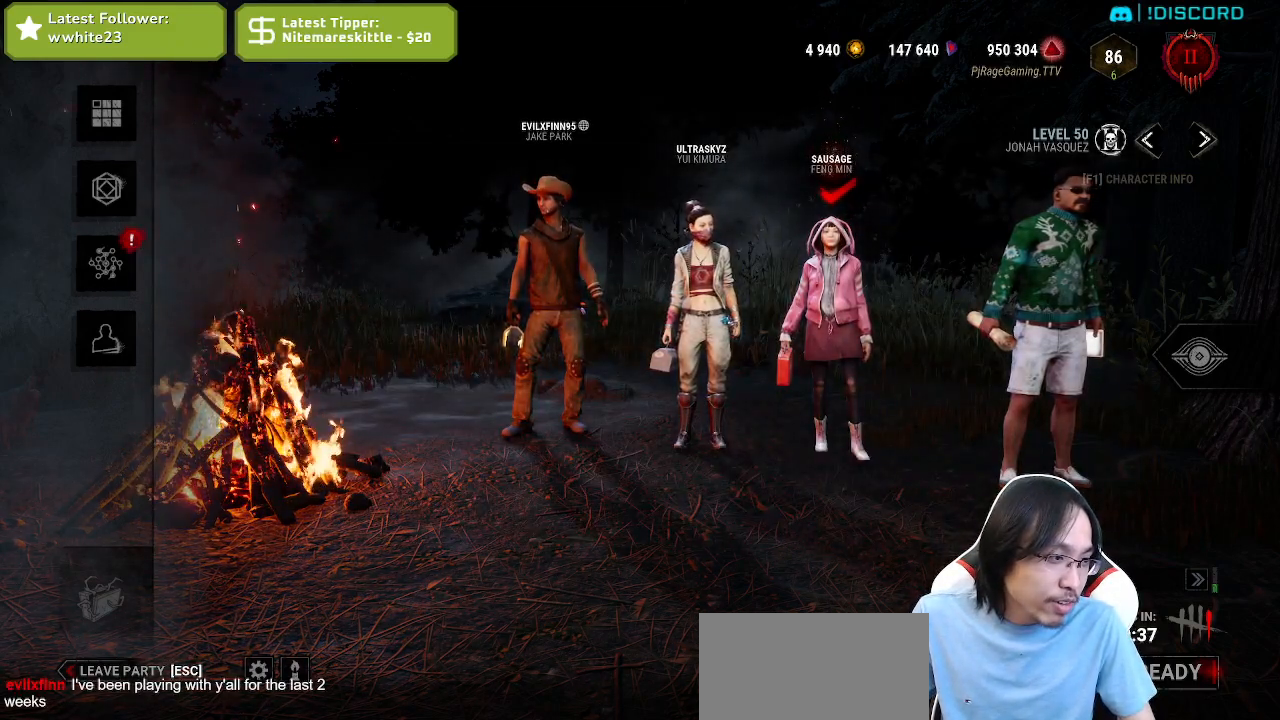
{"keys": [], "mouse": [], "events": []}
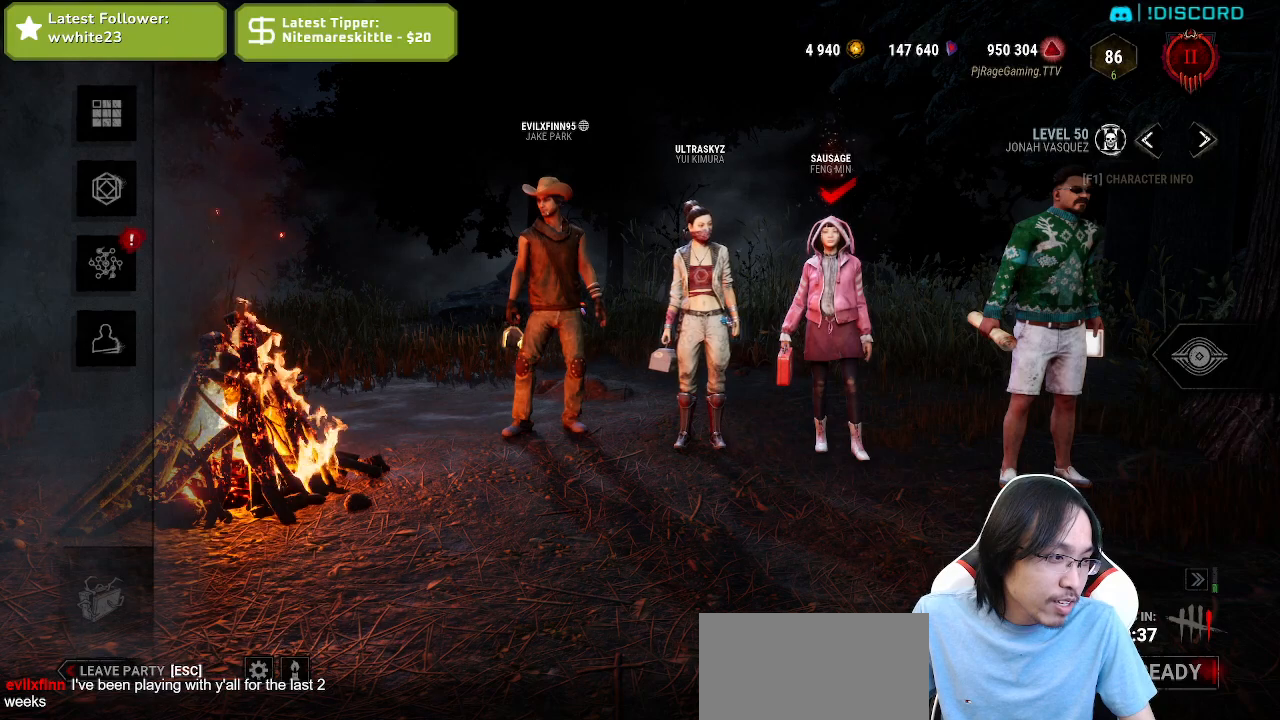
{"keys": [], "mouse": [], "events": []}
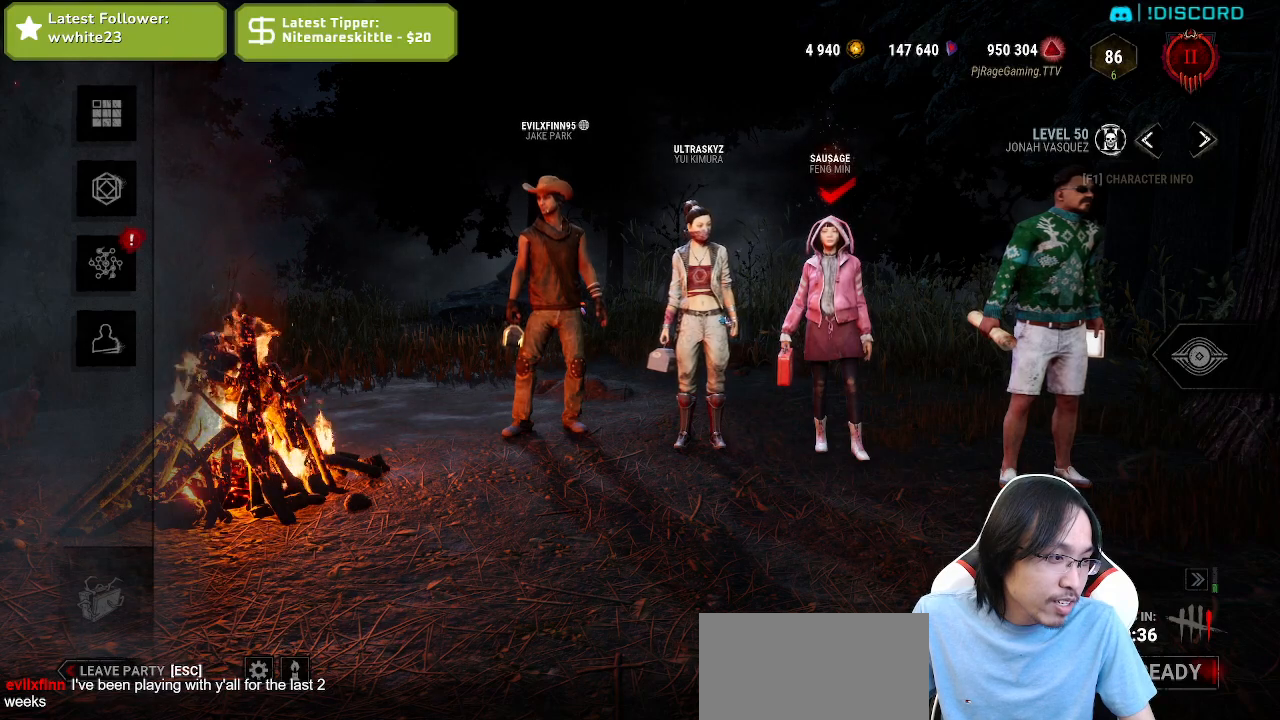
{"keys": [], "mouse": [], "events": []}
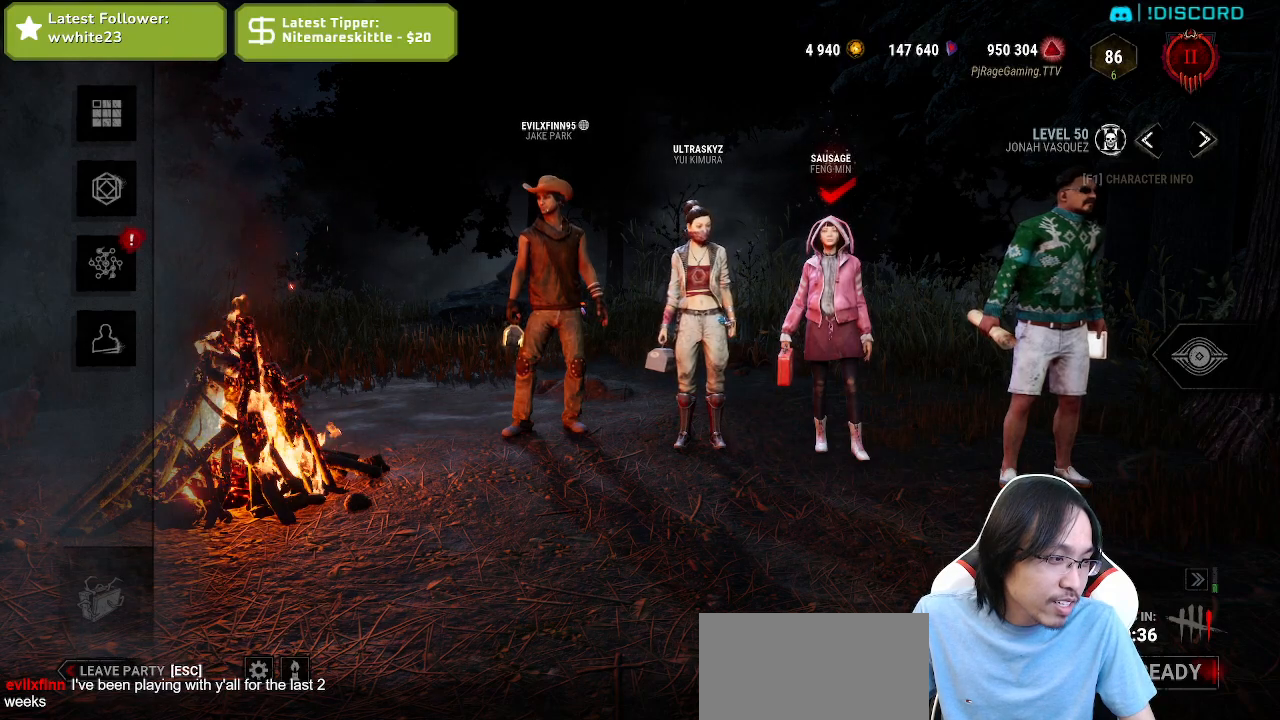
{"keys": [], "mouse": [], "events": []}
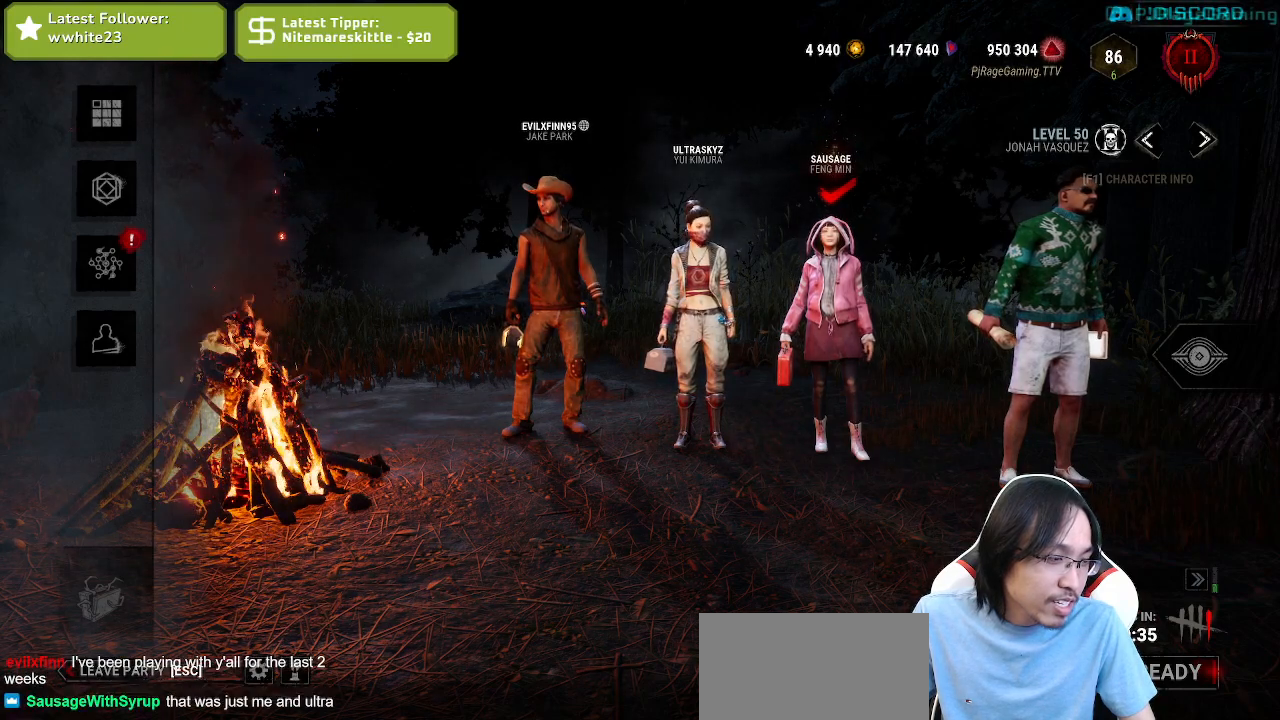
{"keys": [], "mouse": [], "events": []}
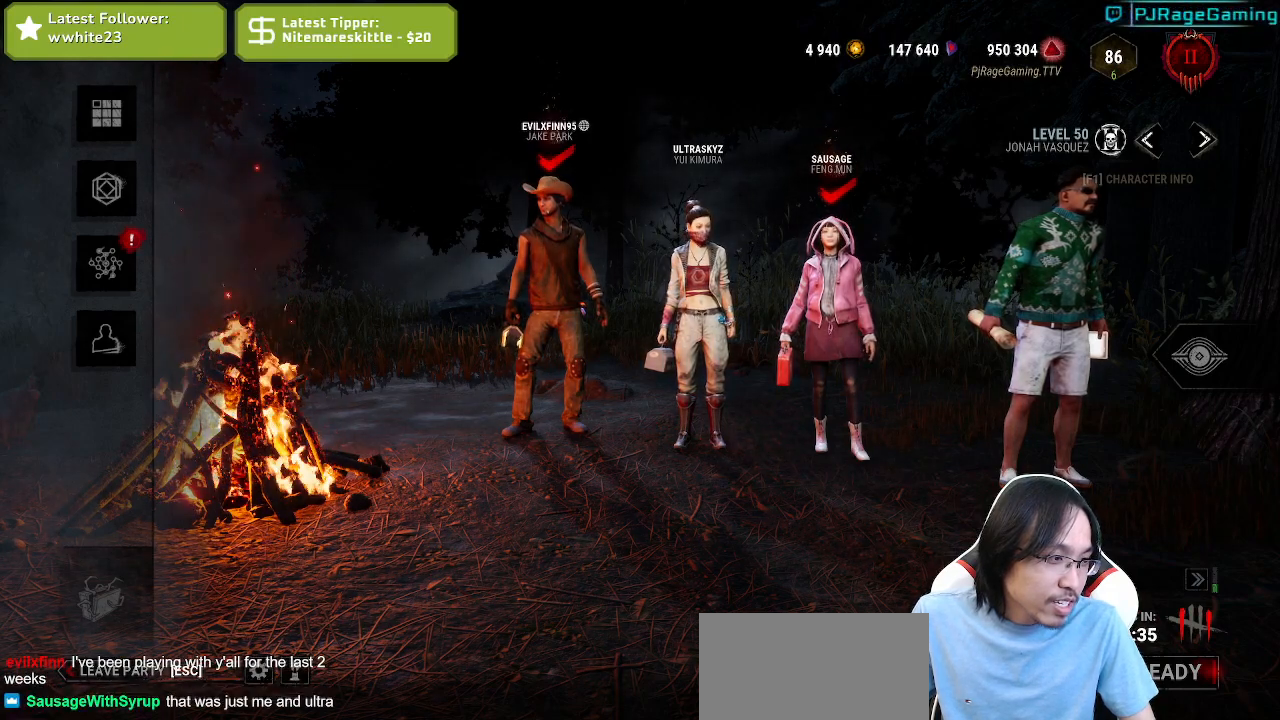
{"keys": [], "mouse": [], "events": []}
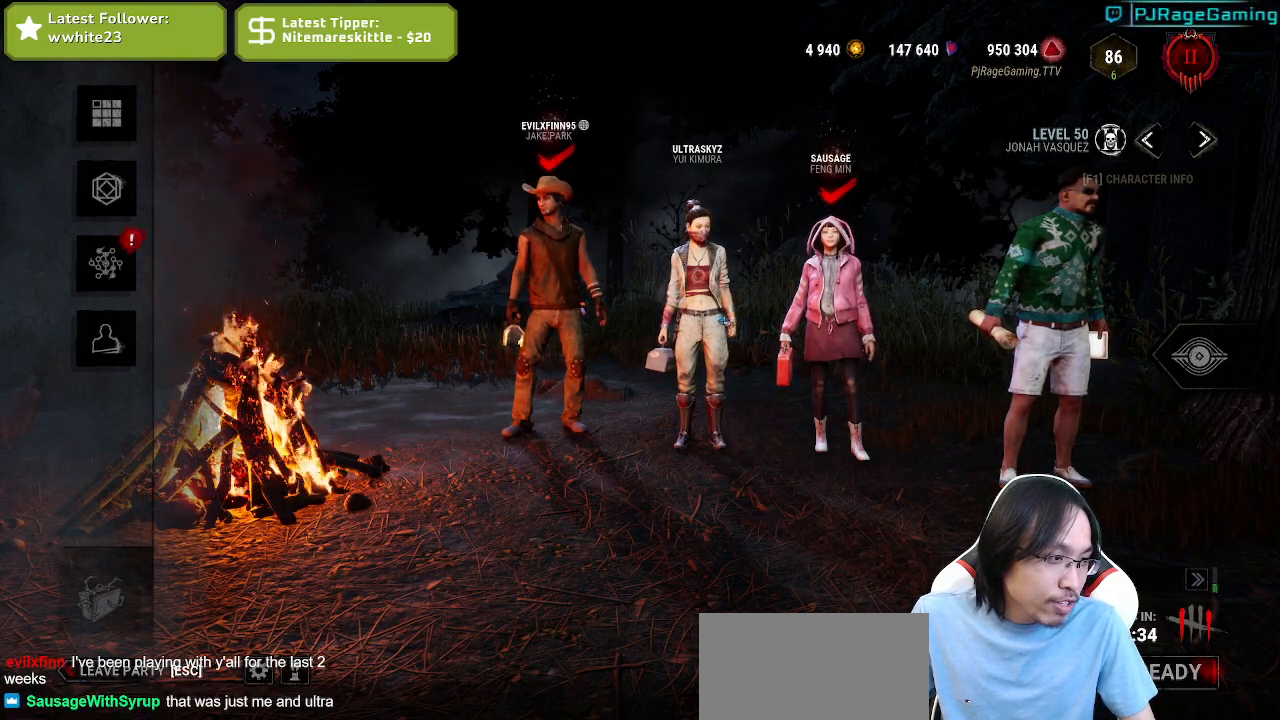
{"keys": [], "mouse": [], "events": [[200, "mouse_left", "down"], [284, "mouse_left", "up"]]}
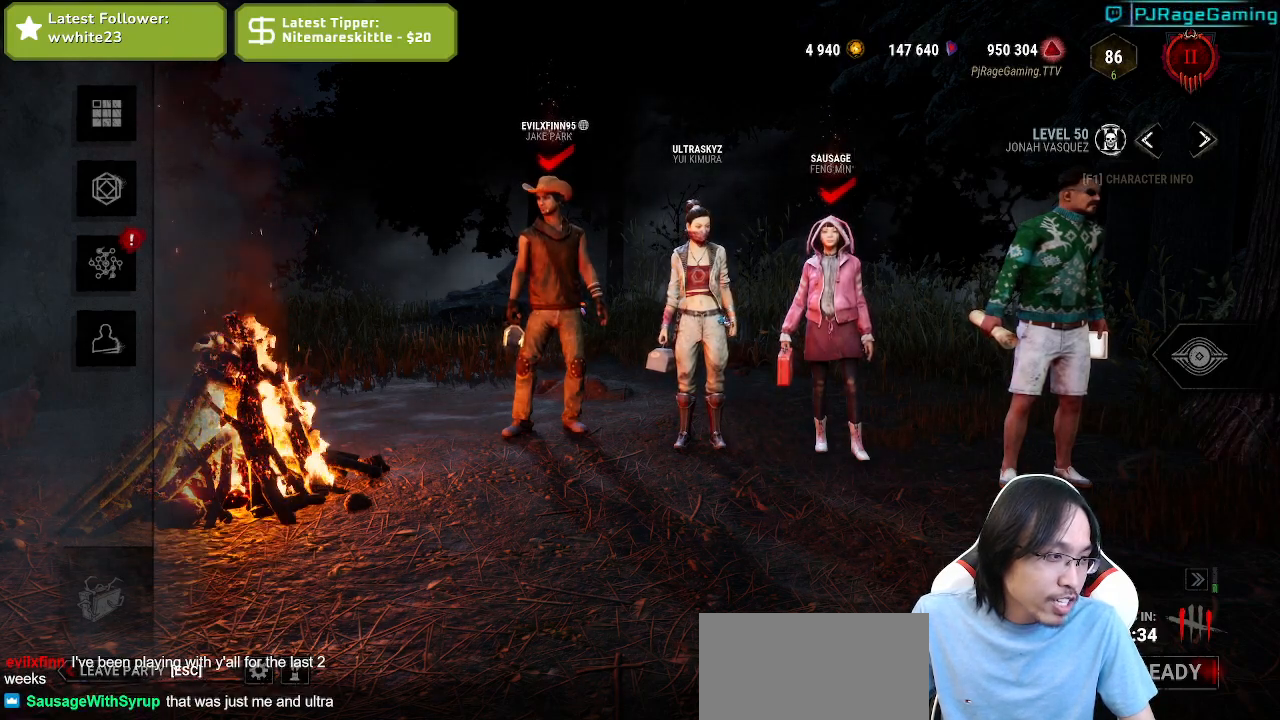
{"keys": [], "mouse": [], "events": []}
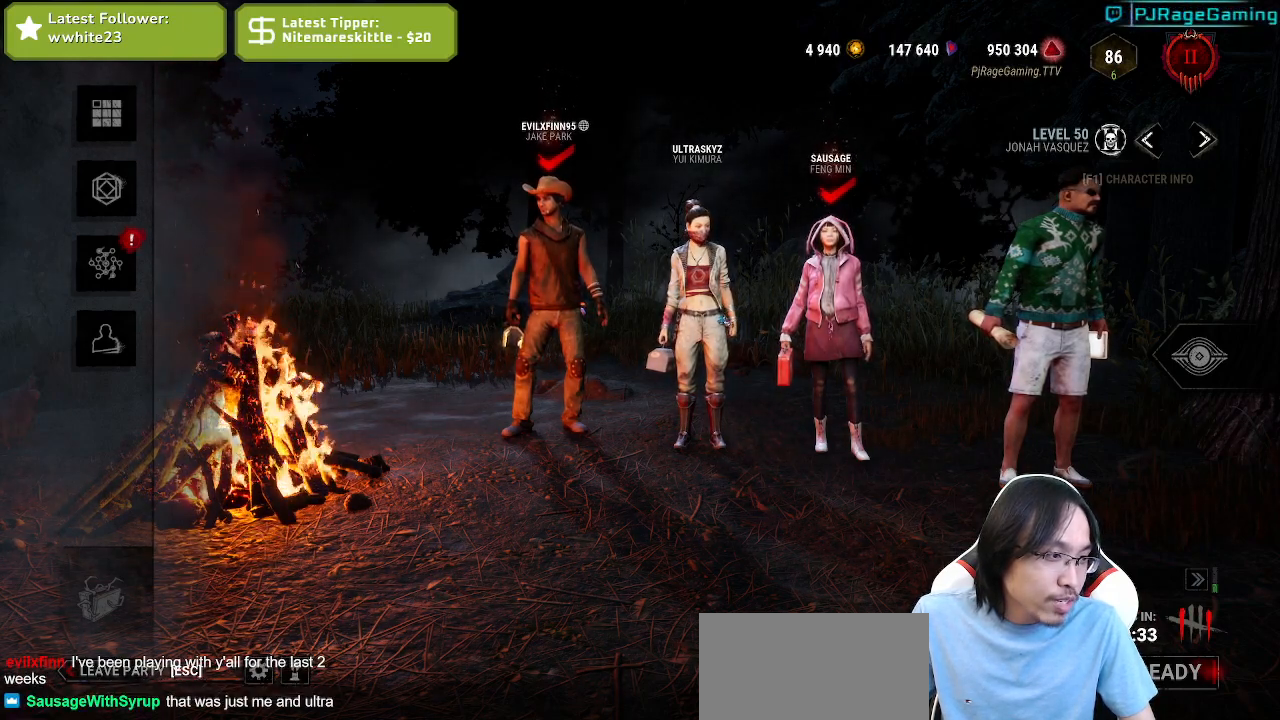
{"keys": [], "mouse": [], "events": [[34, "mouse_left", "down"], [134, "mouse_left", "up"]]}
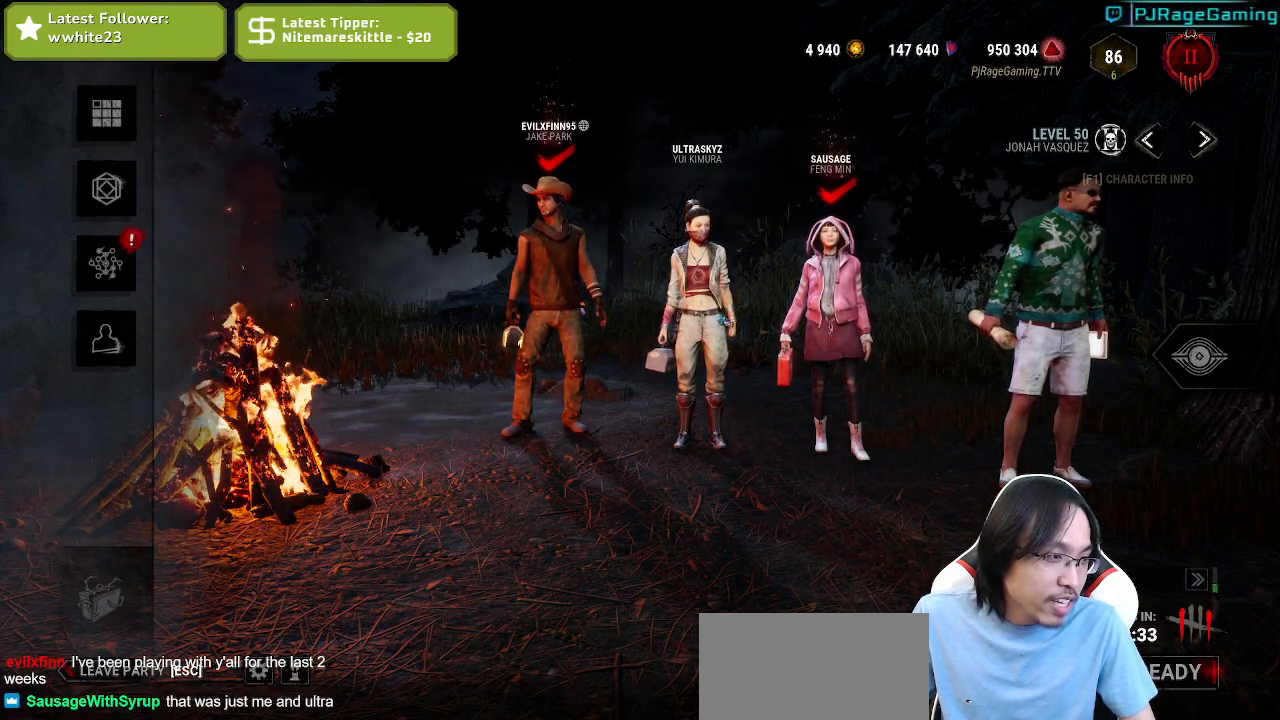
{"keys": [], "mouse": [], "events": []}
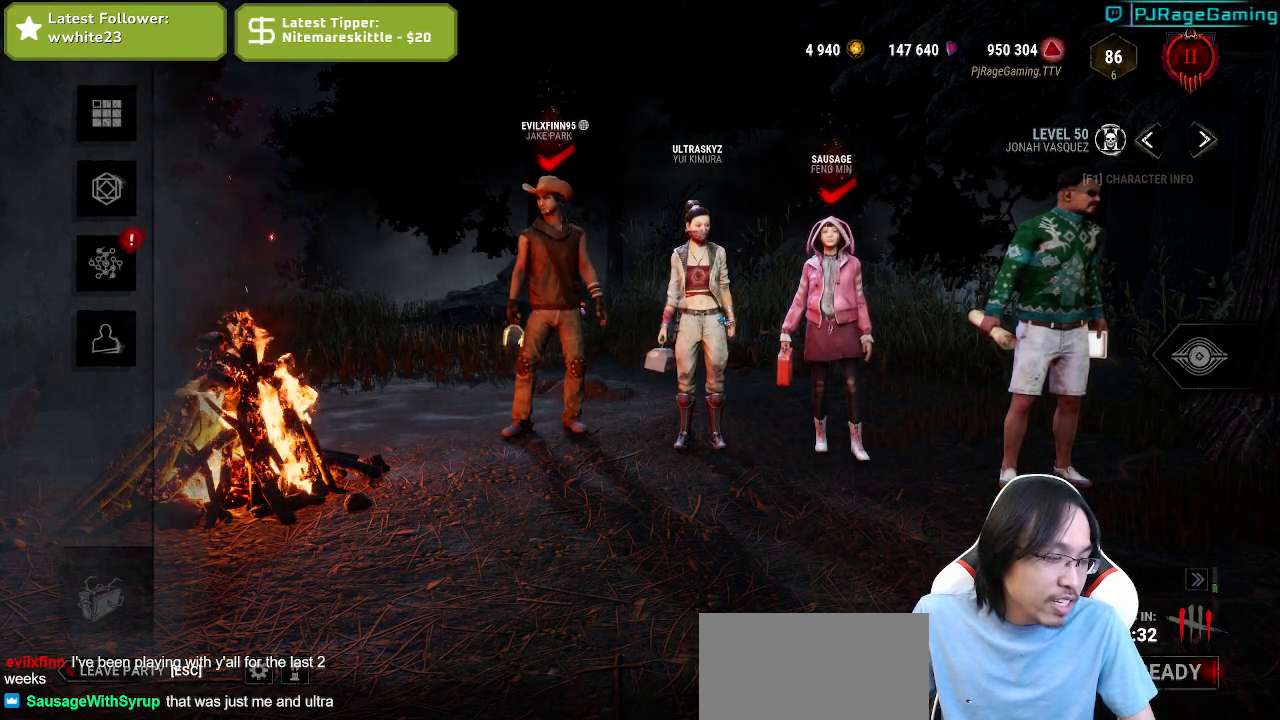
{"keys": [], "mouse": [], "events": []}
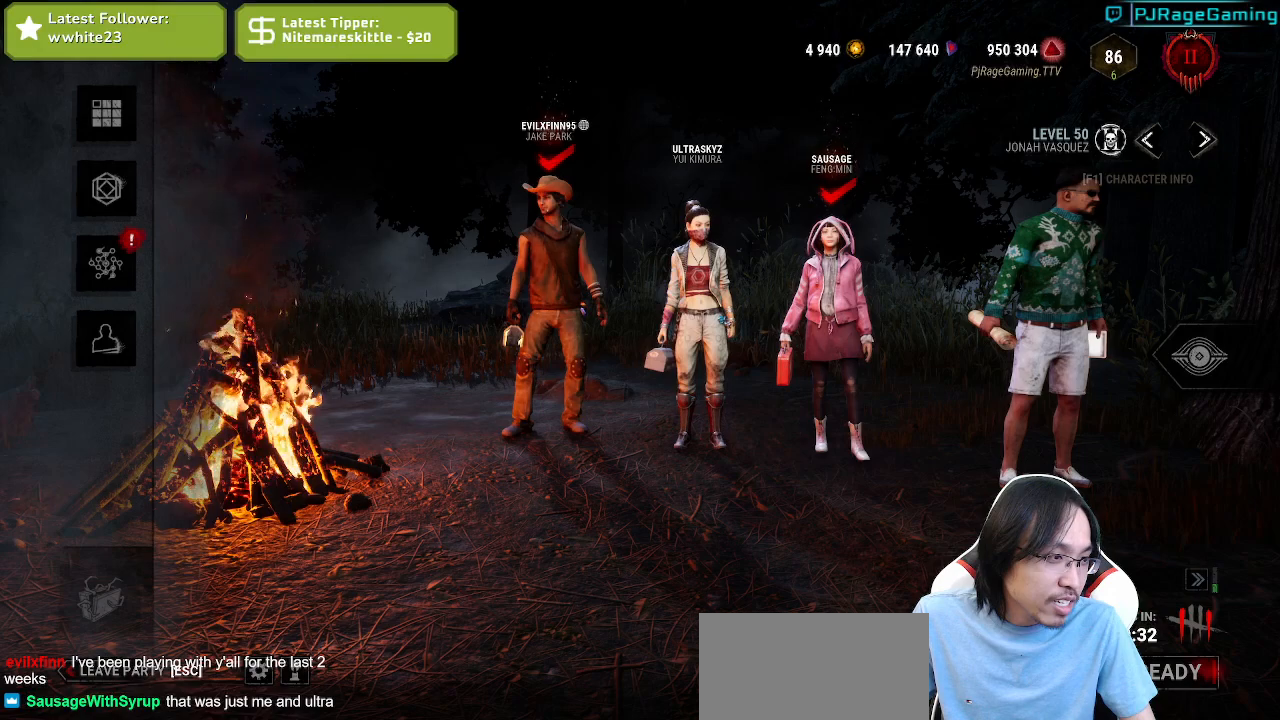
{"keys": [], "mouse": [], "events": []}
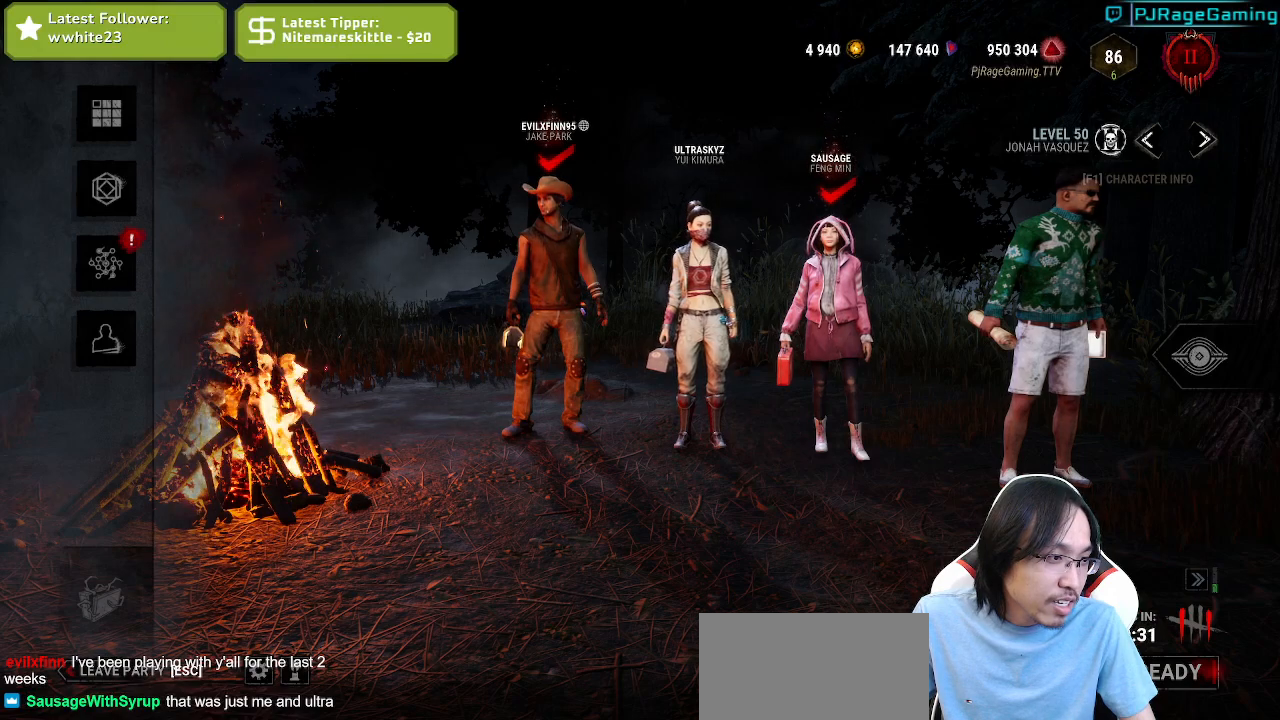
{"keys": [], "mouse": [], "events": []}
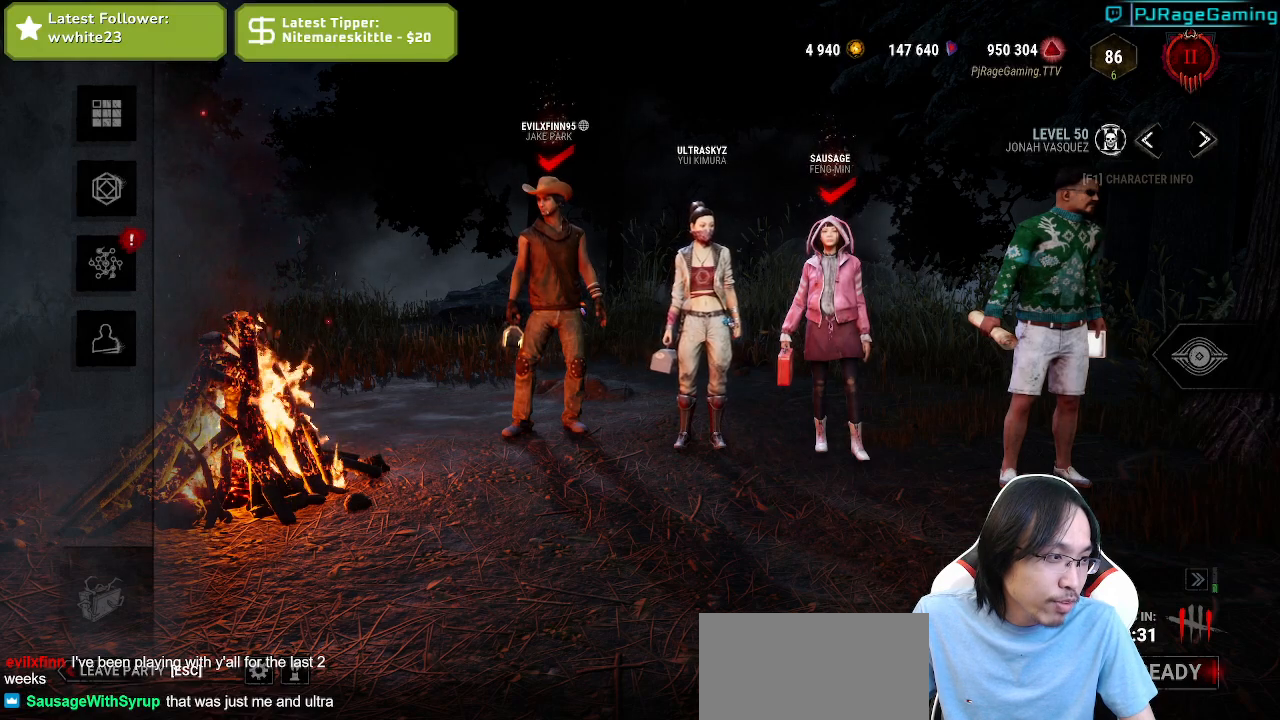
{"keys": [], "mouse": [], "events": []}
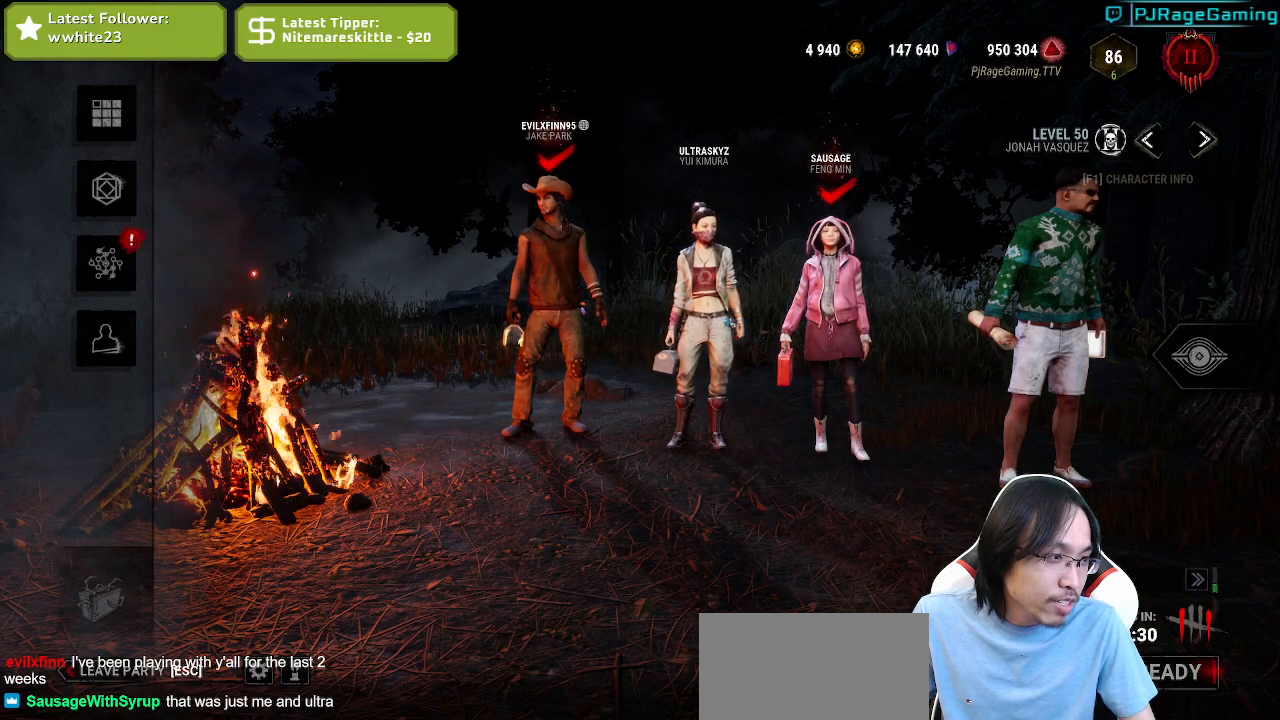
{"keys": [], "mouse": [], "events": []}
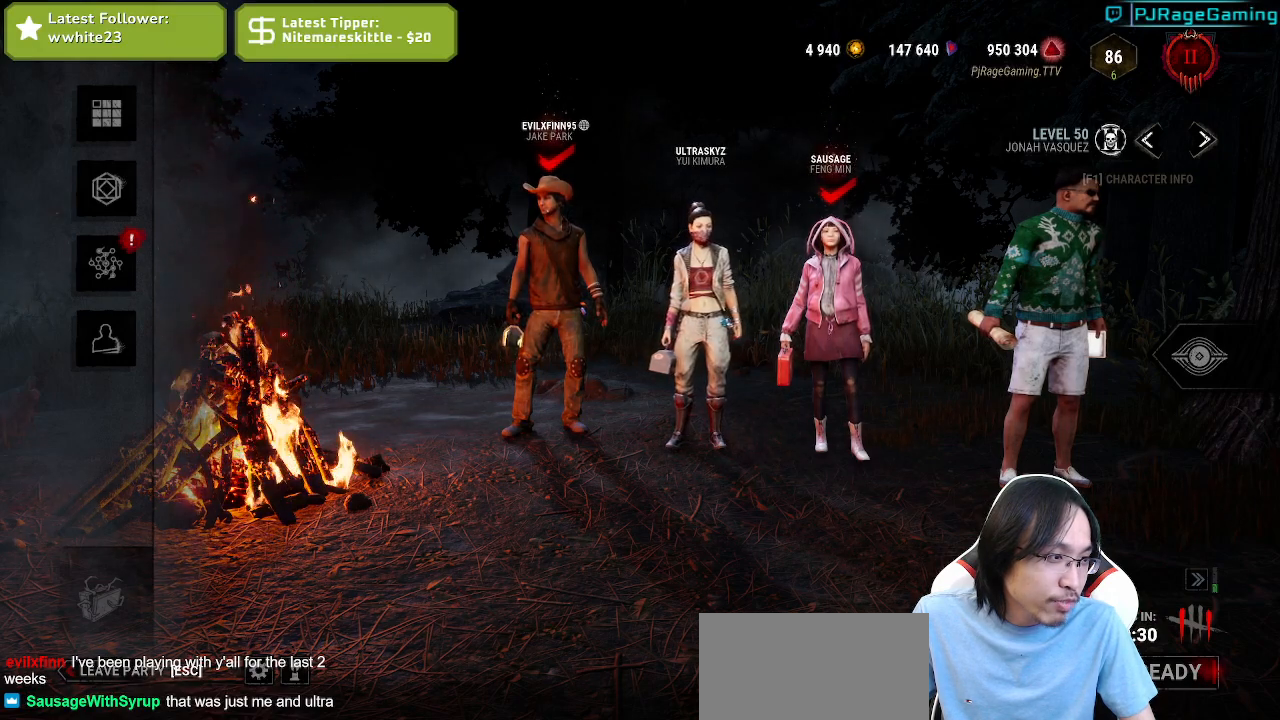
{"keys": [], "mouse": [], "events": []}
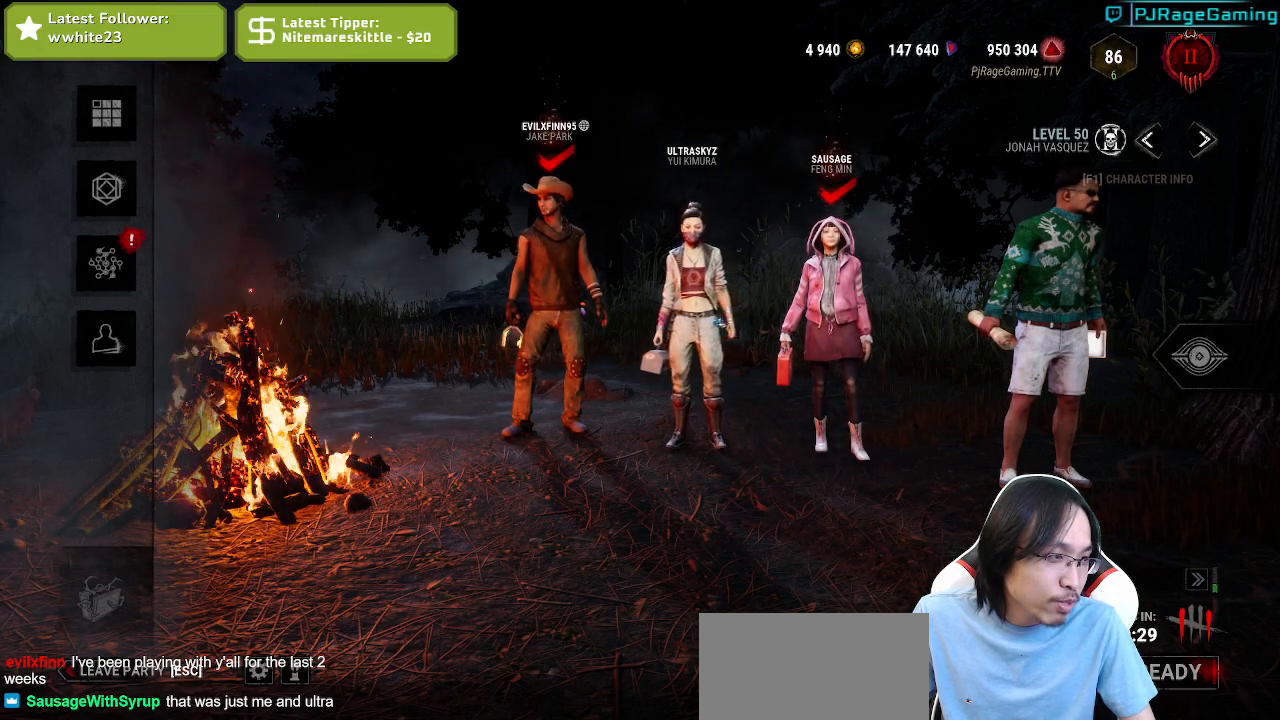
{"keys": [], "mouse": [], "events": [[67, "mouse_left", "down"], [217, "mouse_left", "up"]]}
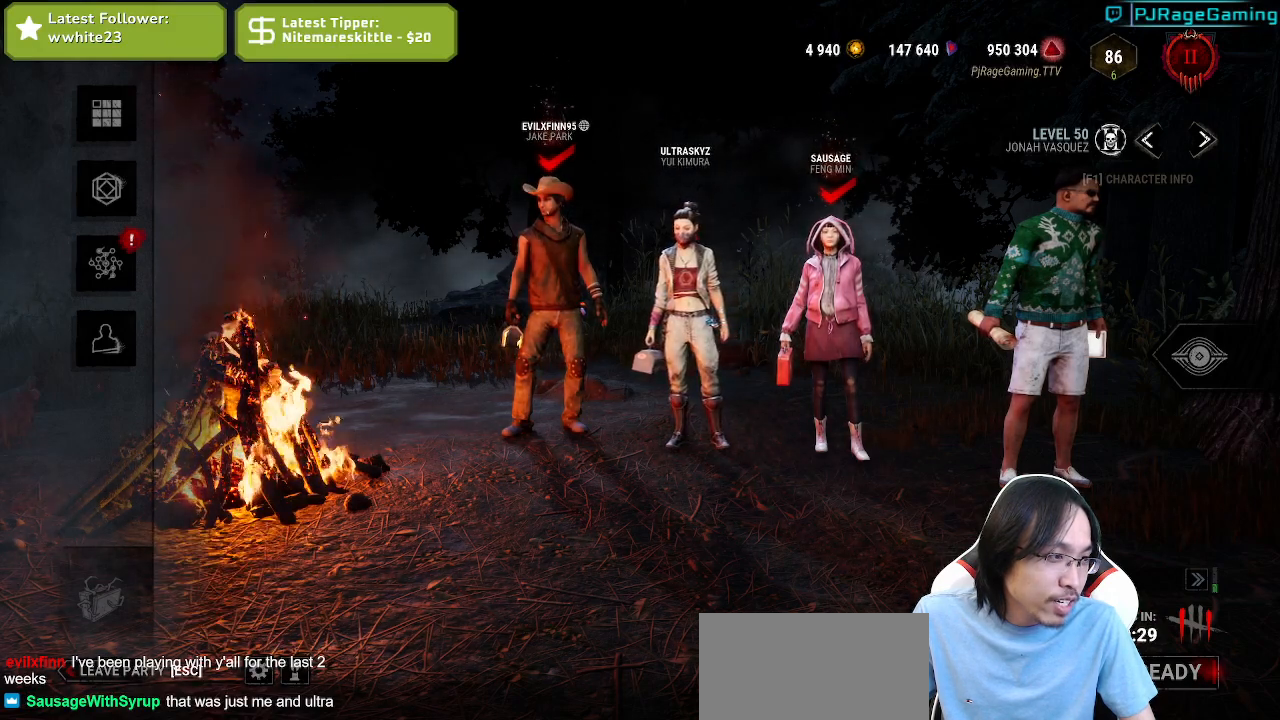
{"keys": [], "mouse": [], "events": []}
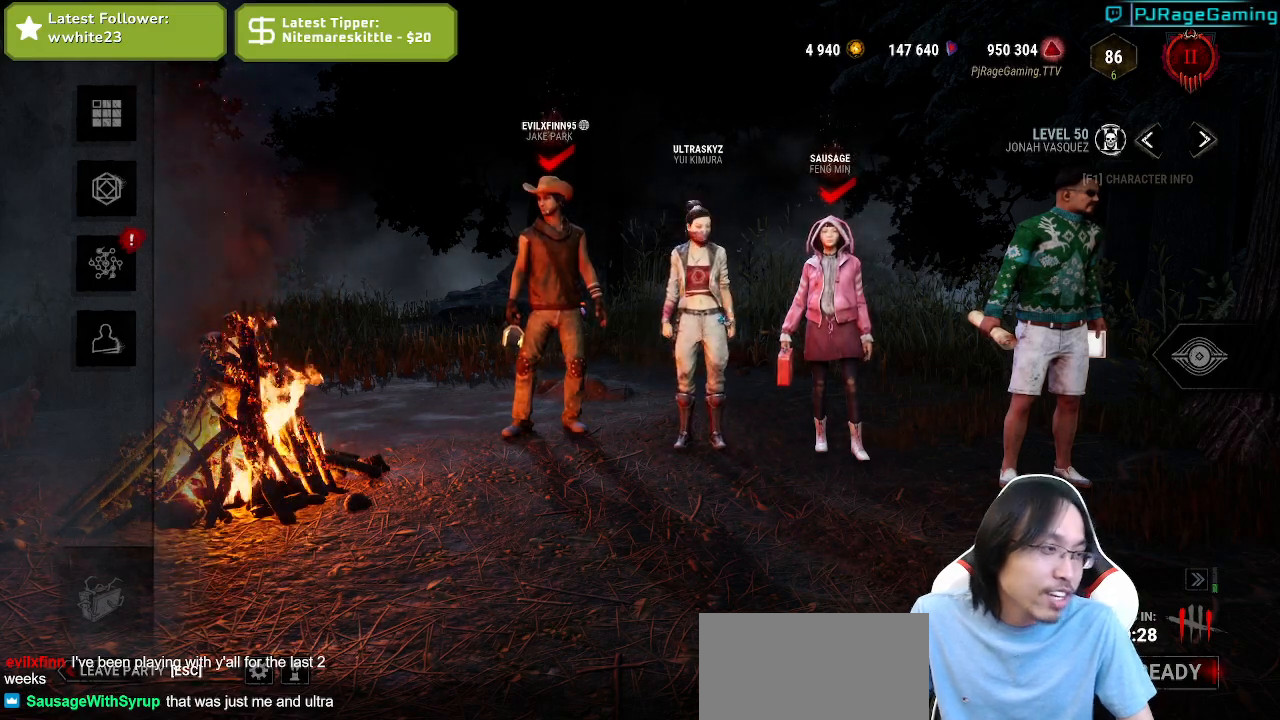
{"keys": [], "mouse": [], "events": []}
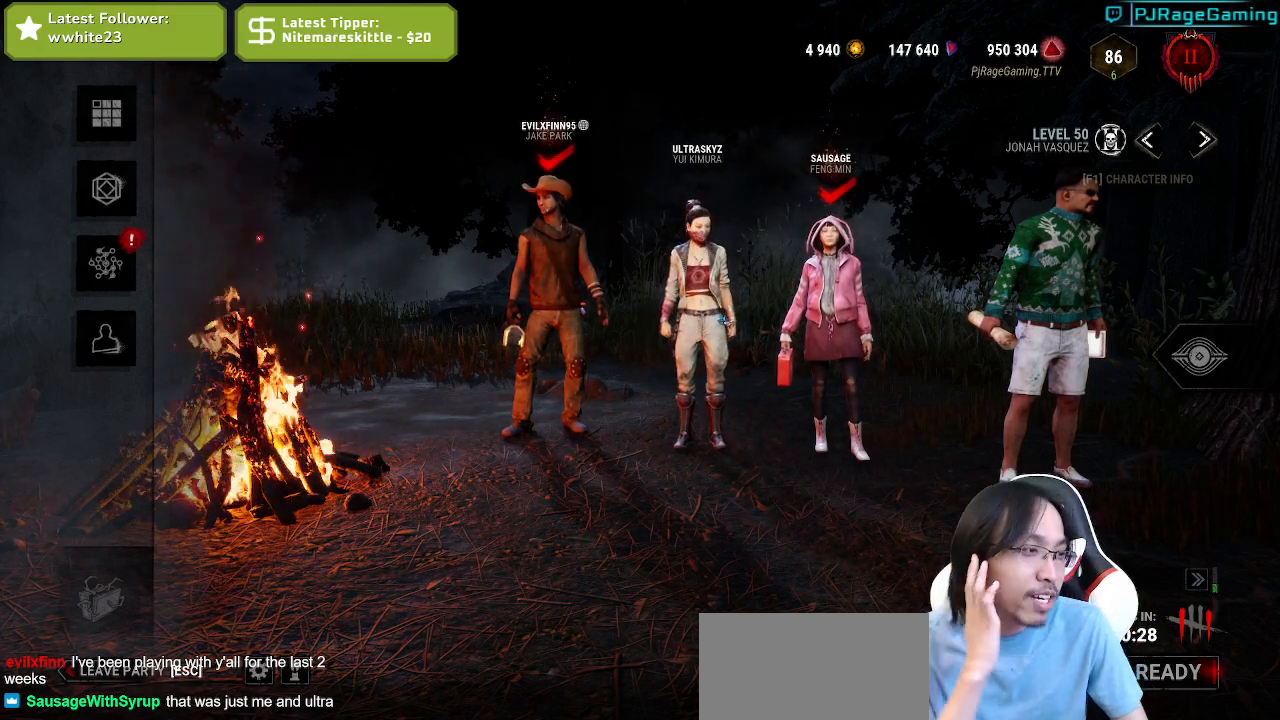
{"keys": [], "mouse": [], "events": []}
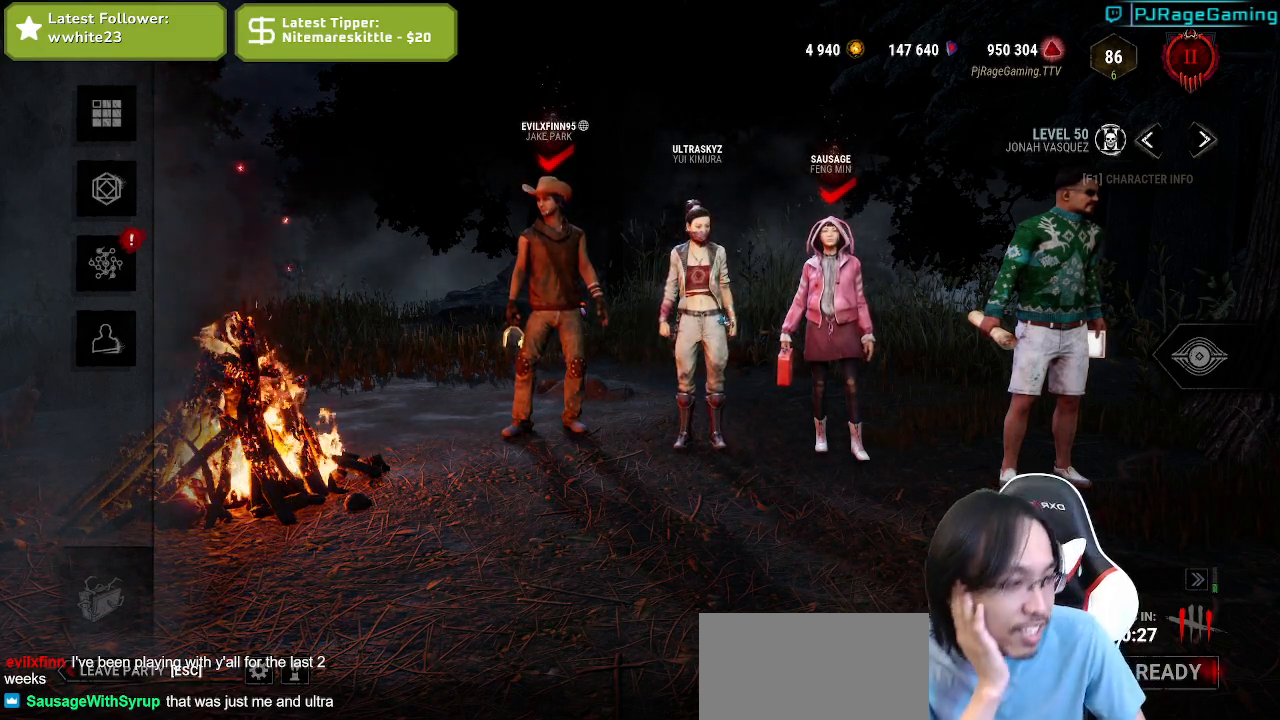
{"keys": [], "mouse": [], "events": []}